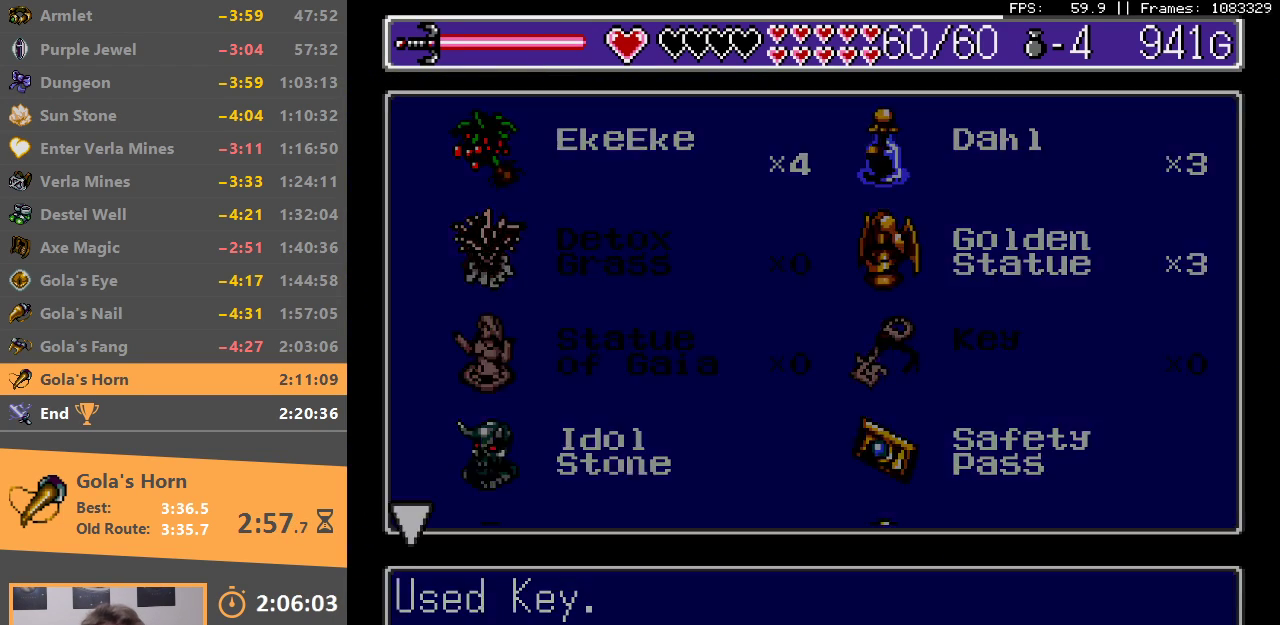
Gameplay with a controller; each line is a JSON object with the inputs held at the frame after it. "events" lists button and stick changes between this image and that frame as [ms after this image, input, new state], when the widget could be followed in between. Not read: DPAD_LEFT DPAD_RIGHT DPAD_UP L3 R3.
{"buttons": ["DPAD_DOWN"], "events": [[50, "A", "up"], [67, "DPAD_DOWN", "down"], [100, "A", "down"], [200, "A", "up"], [250, "A", "down"], [283, "B", "down"], [333, "A", "up"], [350, "B", "up"], [383, "B", "down"], [417, "A", "down"], [467, "A", "up"], [483, "B", "up"]]}
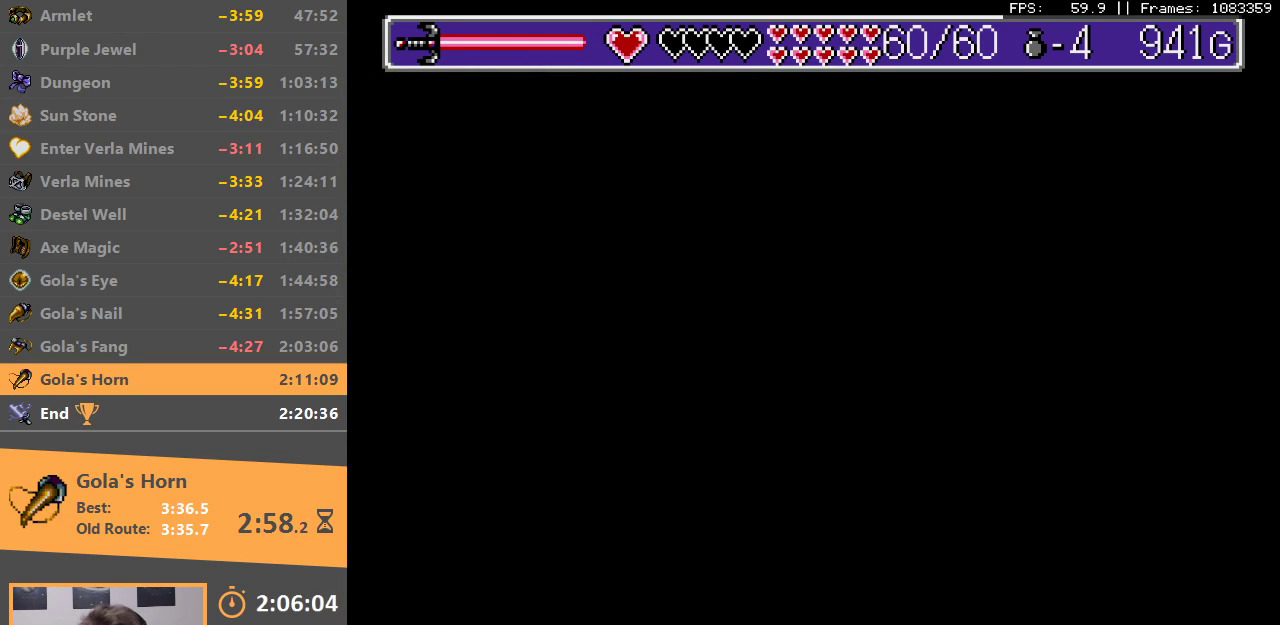
{"buttons": ["DPAD_DOWN"], "events": [[33, "B", "down"], [50, "A", "down"], [133, "A", "up"], [150, "B", "up"], [183, "A", "down"], [183, "B", "down"], [283, "A", "up"], [283, "B", "up"], [350, "A", "down"], [350, "B", "down"], [400, "A", "up"], [450, "B", "up"]]}
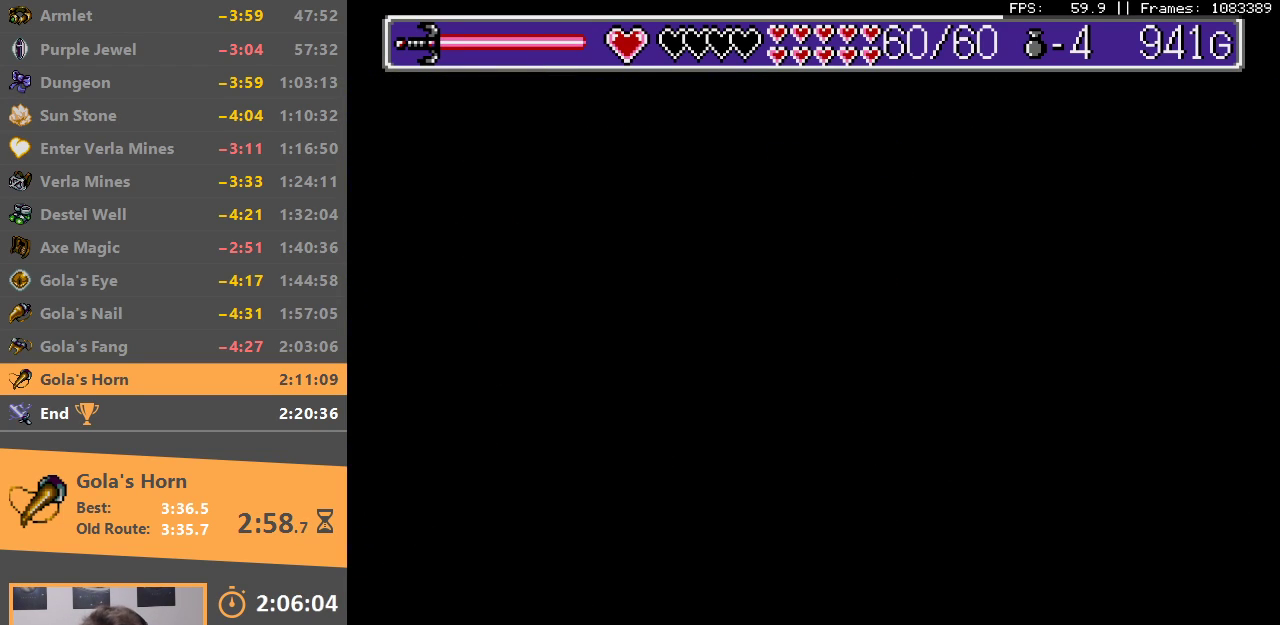
{"buttons": ["DPAD_DOWN"], "events": []}
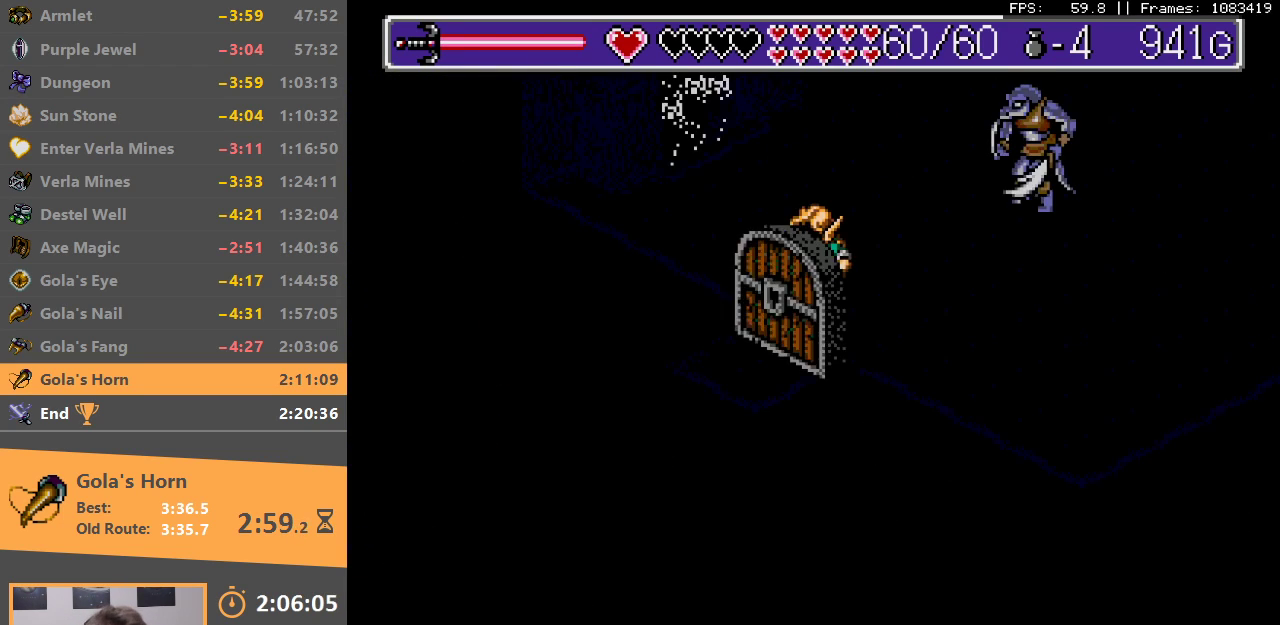
{"buttons": ["DPAD_DOWN"], "events": []}
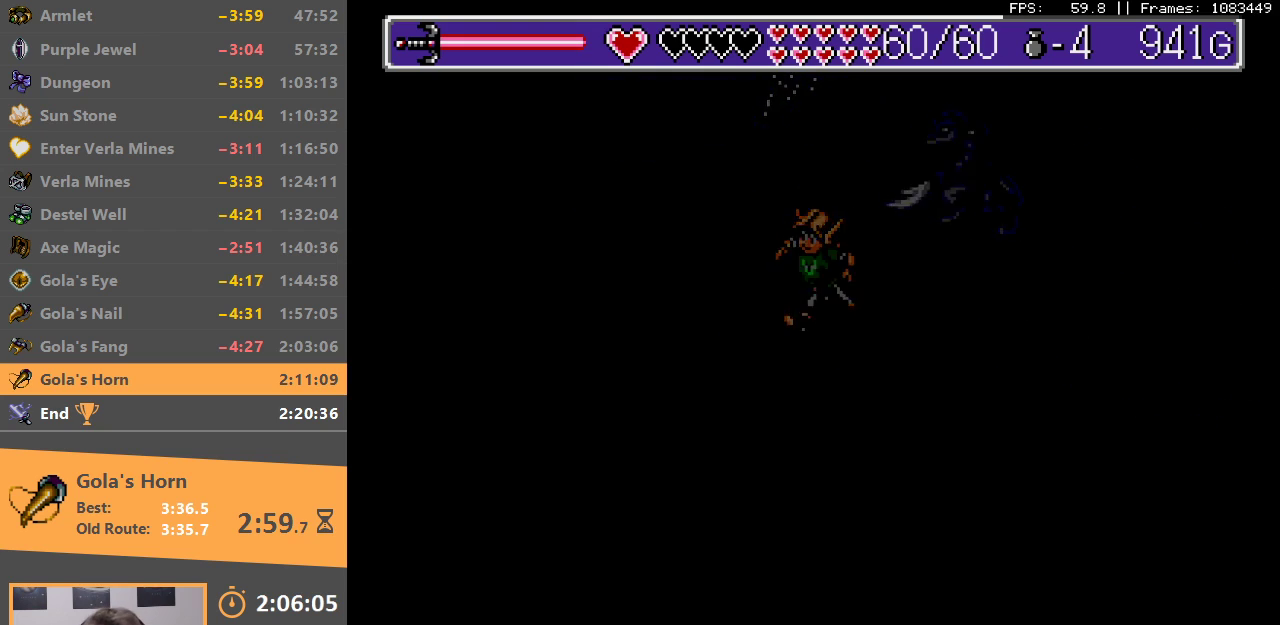
{"buttons": [], "events": [[50, "B", "down"], [117, "DPAD_DOWN", "up"], [150, "B", "up"], [217, "B", "down"], [283, "DPAD_DOWN", "down"], [317, "B", "up"], [317, "DPAD_DOWN", "up"], [333, "DPAD_DOWN", "down"], [383, "B", "down"], [467, "B", "up"], [467, "DPAD_DOWN", "up"]]}
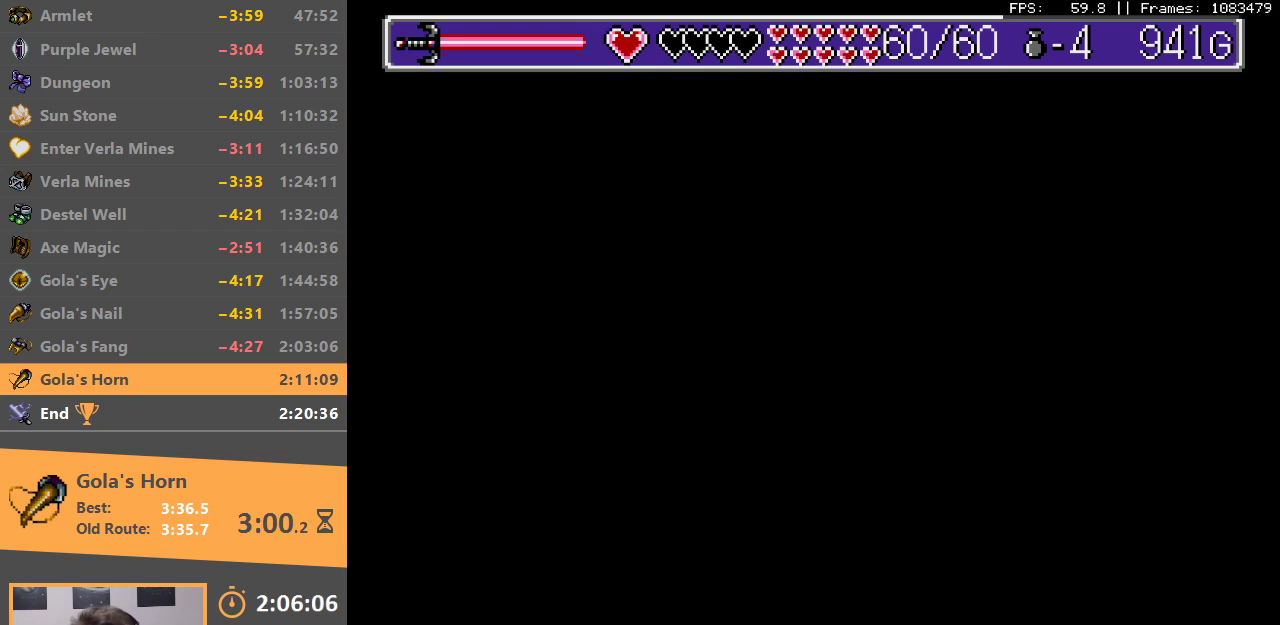
{"buttons": ["A", "B", "DPAD_DOWN"], "events": [[17, "B", "down"], [283, "B", "up"], [283, "DPAD_DOWN", "down"], [333, "B", "down"], [417, "B", "up"], [483, "B", "down"], [500, "A", "down"]]}
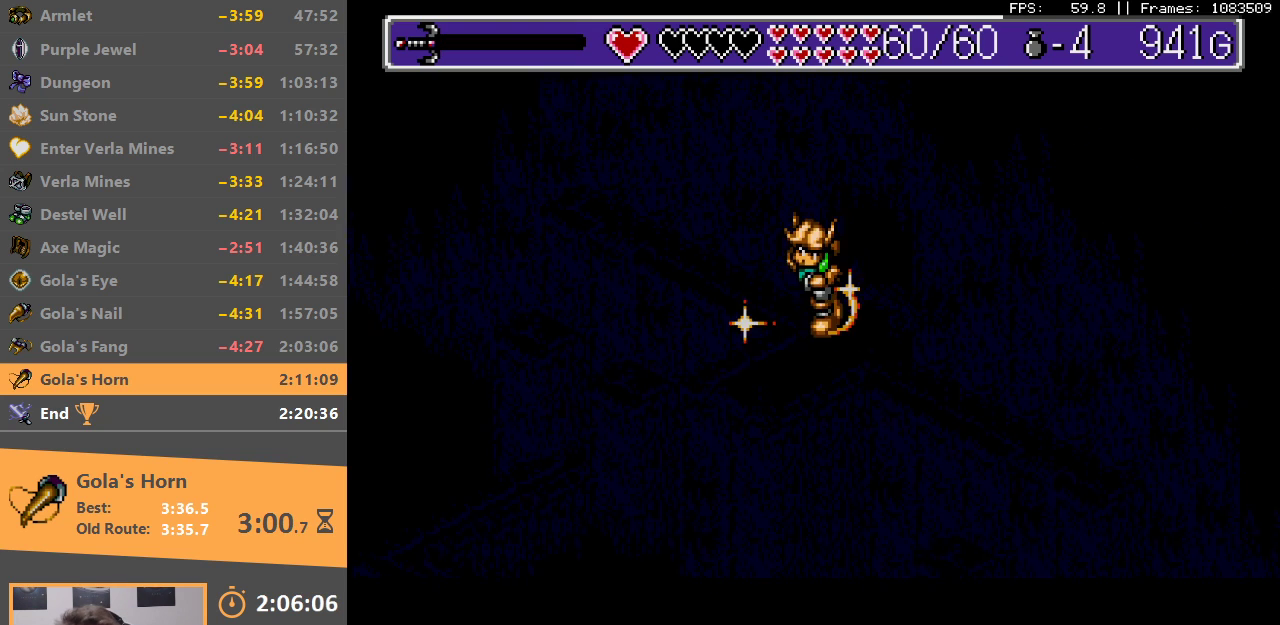
{"buttons": ["A", "B", "DPAD_DOWN"], "events": [[67, "A", "up"], [83, "B", "up"], [133, "B", "down"], [150, "A", "down"], [217, "A", "up"], [233, "B", "up"], [283, "B", "down"], [317, "A", "down"], [367, "A", "up"], [383, "B", "up"], [433, "B", "down"], [450, "A", "down"]]}
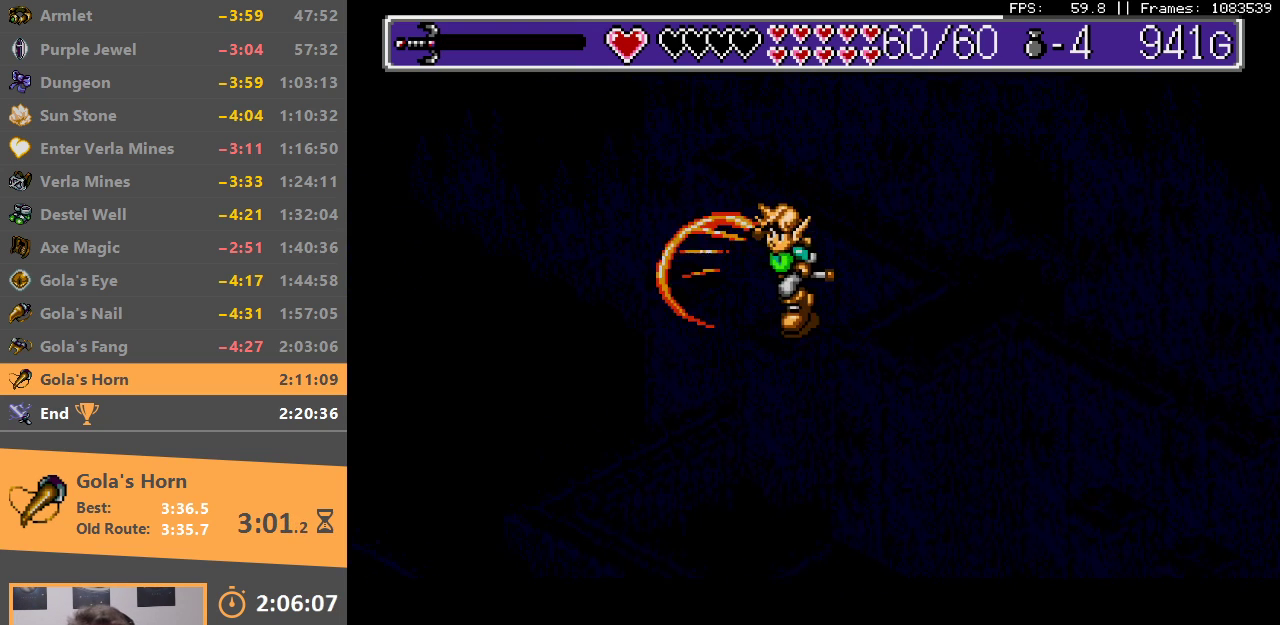
{"buttons": ["A", "B", "DPAD_DOWN"], "events": [[33, "A", "up"], [50, "B", "up"], [100, "A", "down"], [100, "B", "down"], [183, "A", "up"], [183, "B", "up"], [250, "B", "down"], [283, "A", "down"], [350, "A", "up"], [367, "B", "up"], [417, "B", "down"], [433, "A", "down"]]}
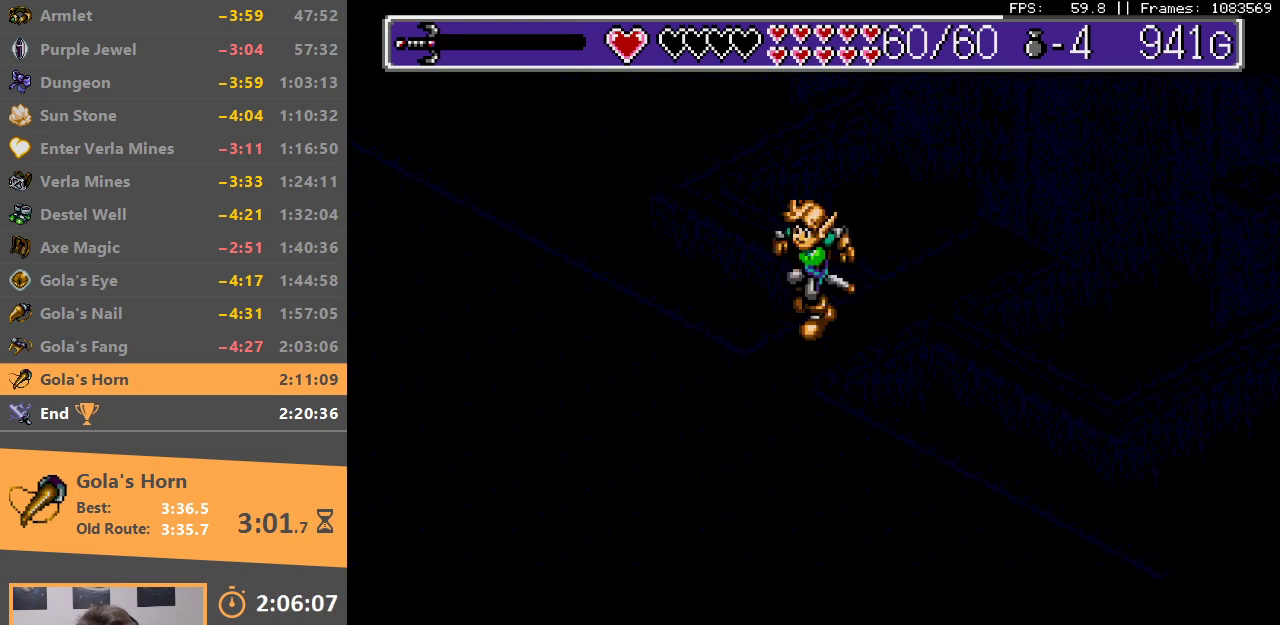
{"buttons": [], "events": [[17, "A", "up"], [17, "B", "up"], [83, "B", "down"], [117, "A", "down"], [150, "A", "up"], [183, "B", "up"], [317, "B", "down"], [350, "A", "down"], [450, "A", "up"], [467, "B", "up"], [483, "DPAD_DOWN", "up"]]}
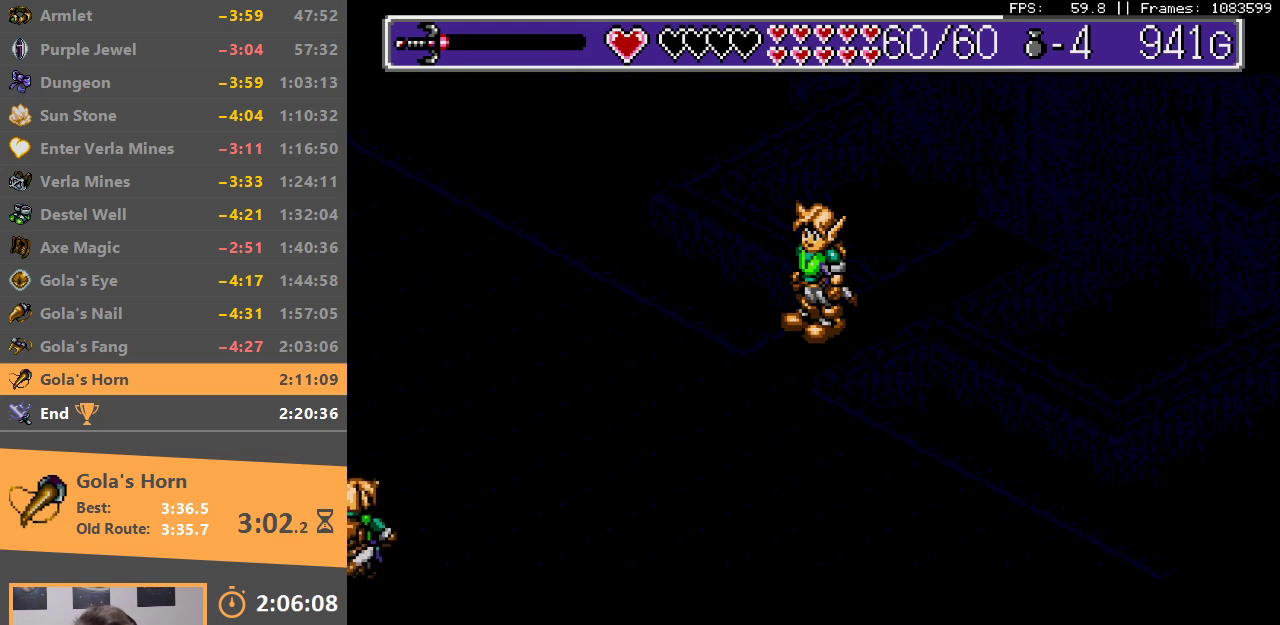
{"buttons": ["B", "DPAD_DOWN"], "events": [[17, "B", "down"], [50, "A", "down"], [117, "A", "up"], [117, "B", "up"], [200, "B", "down"], [217, "A", "down"], [267, "A", "up"], [283, "B", "up"], [417, "B", "down"], [450, "DPAD_DOWN", "down"]]}
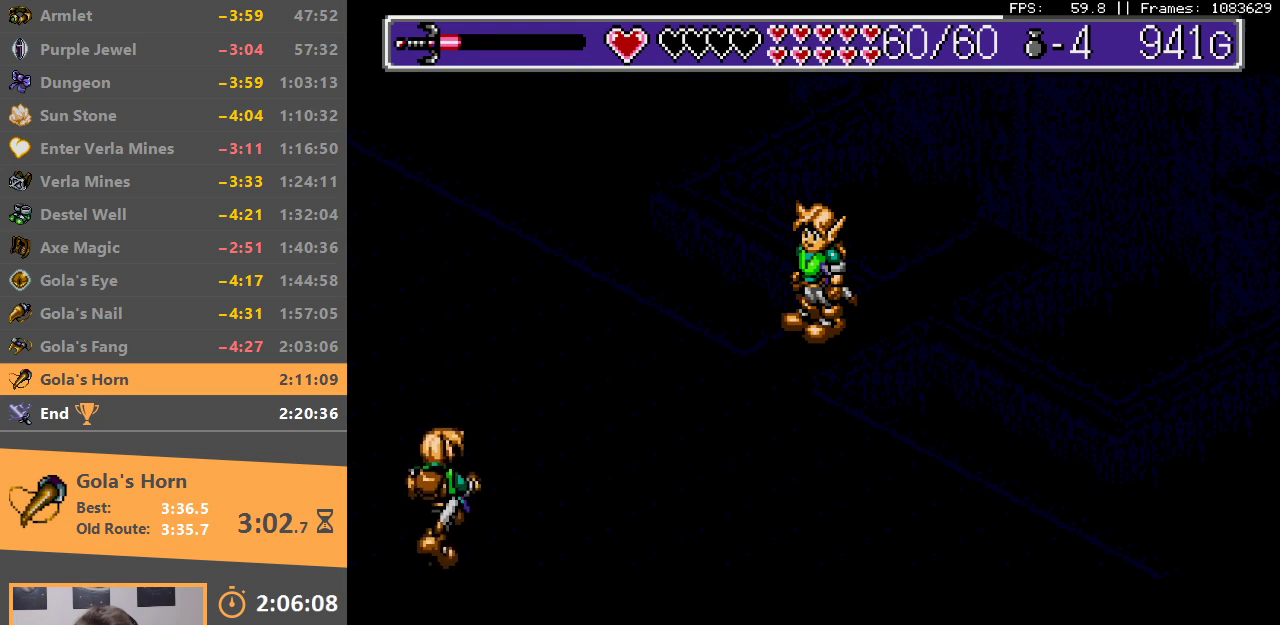
{"buttons": ["A", "B", "DPAD_DOWN"], "events": [[150, "A", "down"], [200, "A", "up"], [200, "DPAD_DOWN", "up"], [217, "B", "up"], [300, "B", "down"], [317, "A", "down"], [350, "DPAD_DOWN", "down"], [367, "A", "up"], [400, "B", "up"], [467, "B", "down"], [500, "A", "down"]]}
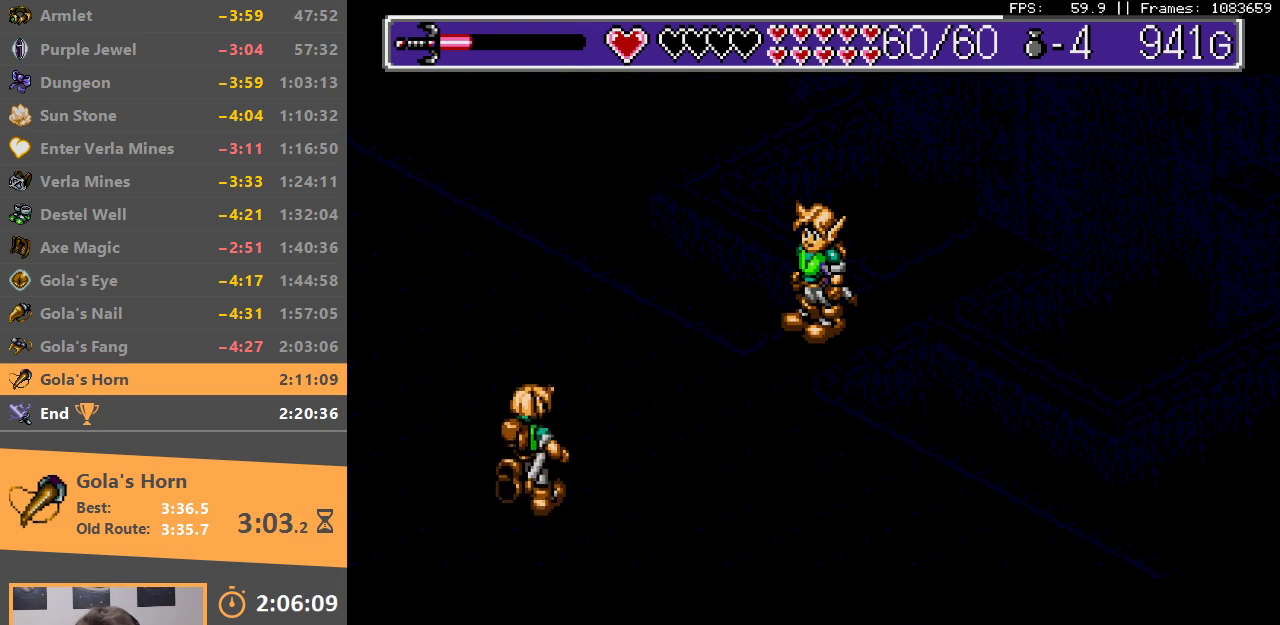
{"buttons": ["B", "DPAD_DOWN"], "events": [[67, "A", "up"], [67, "B", "up"], [133, "B", "down"], [167, "A", "down"], [233, "A", "up"], [250, "B", "up"], [317, "B", "down"], [333, "A", "down"], [400, "A", "up"], [433, "B", "up"], [483, "B", "down"]]}
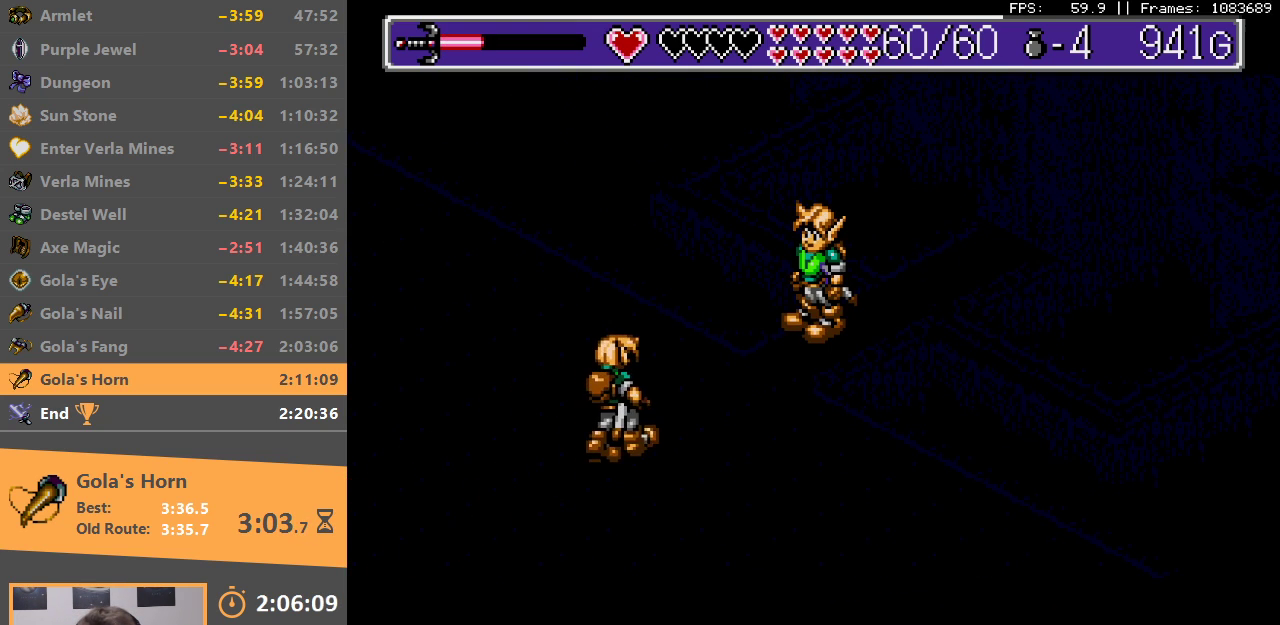
{"buttons": ["DPAD_DOWN"], "events": [[33, "A", "down"], [100, "A", "up"], [100, "B", "up"], [183, "B", "down"], [200, "A", "down"], [250, "A", "up"], [283, "B", "up"], [367, "A", "down"], [367, "B", "down"], [450, "A", "up"], [467, "B", "up"]]}
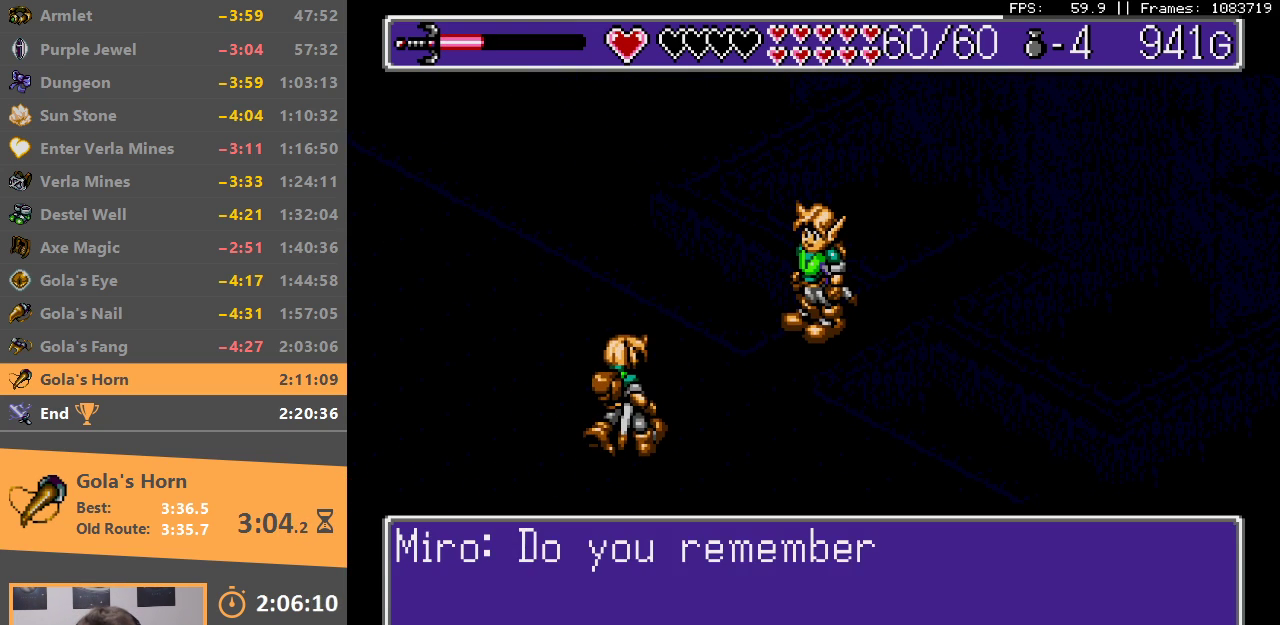
{"buttons": ["DPAD_DOWN"], "events": [[33, "A", "down"], [33, "B", "down"], [117, "A", "up"], [133, "B", "up"], [200, "A", "down"], [200, "B", "down"], [283, "A", "up"], [317, "B", "up"], [367, "B", "down"], [383, "A", "down"], [450, "A", "up"], [483, "B", "up"]]}
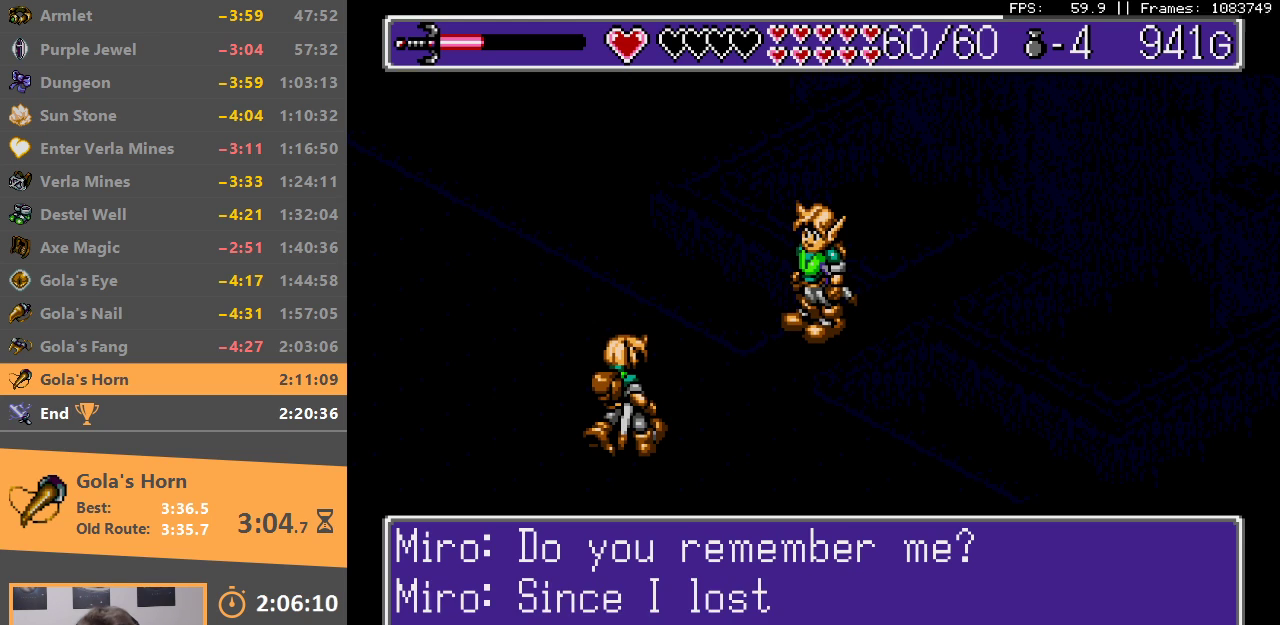
{"buttons": ["B", "DPAD_DOWN"], "events": [[33, "A", "down"], [33, "B", "down"], [100, "A", "up"], [133, "B", "up"], [183, "B", "down"], [200, "A", "down"], [250, "A", "up"], [283, "B", "up"], [333, "B", "down"], [350, "A", "down"], [417, "A", "up"], [417, "B", "up"], [500, "B", "down"]]}
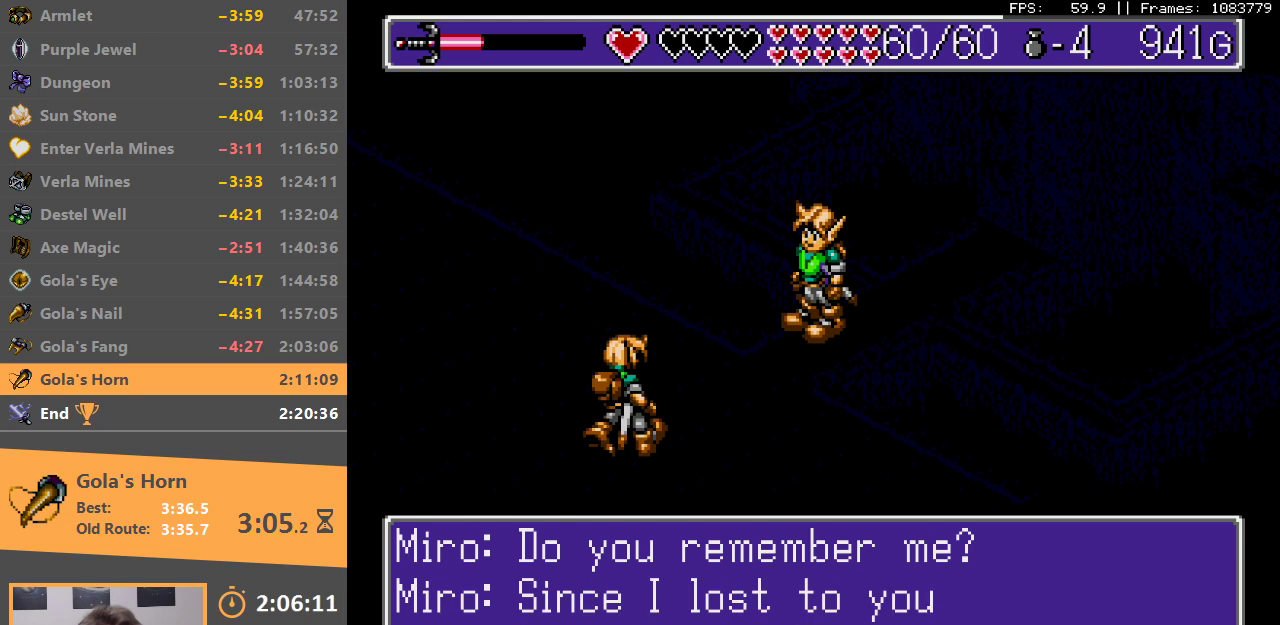
{"buttons": ["A", "B", "DPAD_DOWN"], "events": [[17, "A", "down"], [67, "A", "up"], [83, "B", "up"], [133, "B", "down"], [150, "A", "down"], [233, "A", "up"], [250, "B", "up"], [300, "A", "down"], [300, "B", "down"], [383, "A", "up"], [400, "B", "up"], [450, "B", "down"], [483, "A", "down"]]}
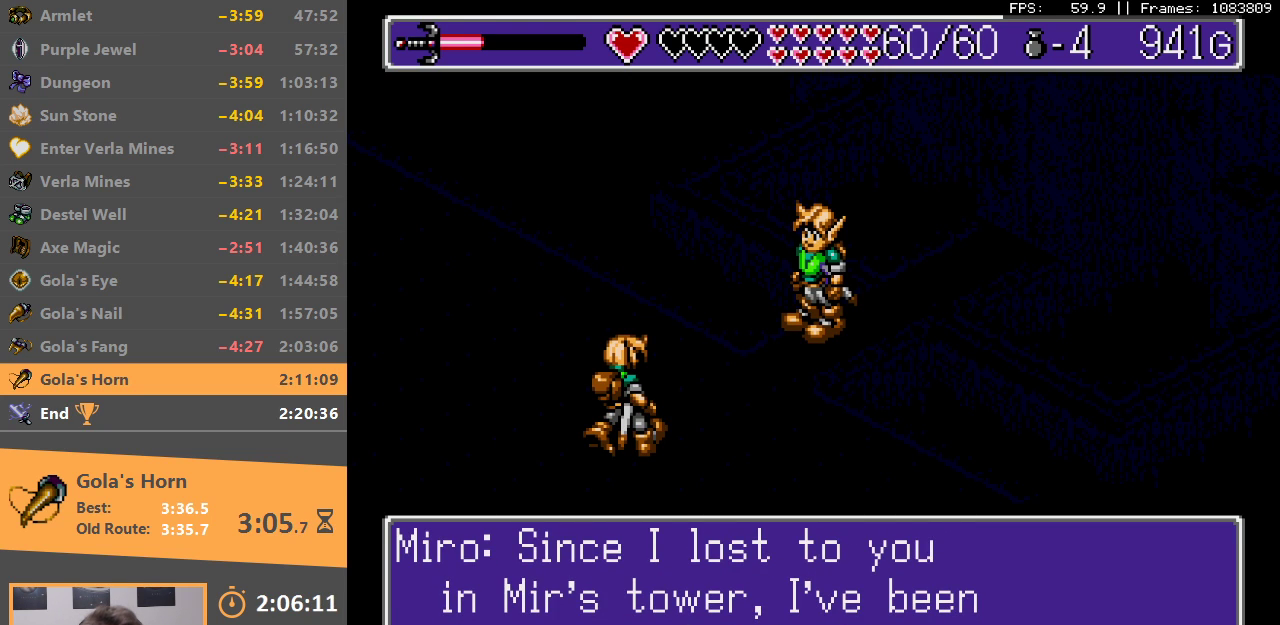
{"buttons": ["DPAD_DOWN"], "events": [[33, "A", "up"], [50, "B", "up"], [133, "A", "down"], [133, "B", "down"], [183, "A", "up"], [183, "B", "up"], [250, "B", "down"], [267, "A", "down"], [300, "A", "up"], [333, "B", "up"], [400, "A", "down"], [400, "B", "down"], [450, "A", "up"], [467, "B", "up"]]}
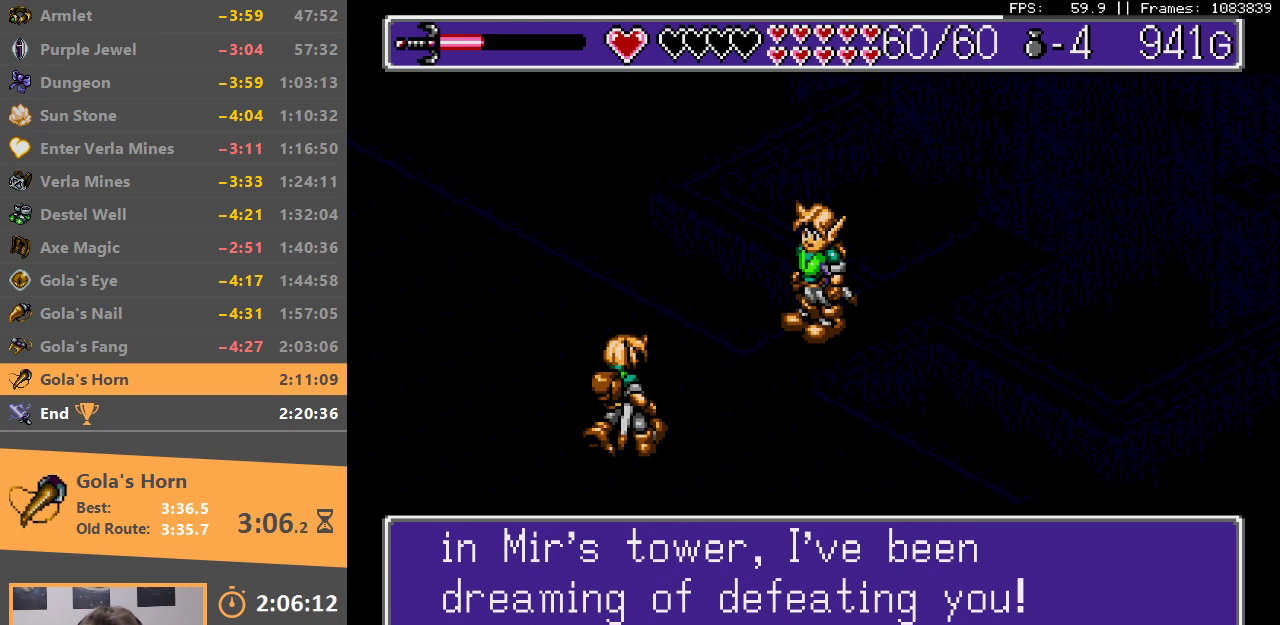
{"buttons": ["DPAD_DOWN"], "events": [[17, "B", "down"], [33, "A", "down"], [100, "A", "up"], [117, "B", "up"], [167, "B", "down"], [183, "A", "down"], [250, "A", "up"], [250, "B", "up"], [300, "B", "down"], [317, "A", "down"], [383, "A", "up"], [383, "B", "up"], [433, "B", "down"], [450, "A", "down"], [500, "A", "up"], [500, "B", "up"]]}
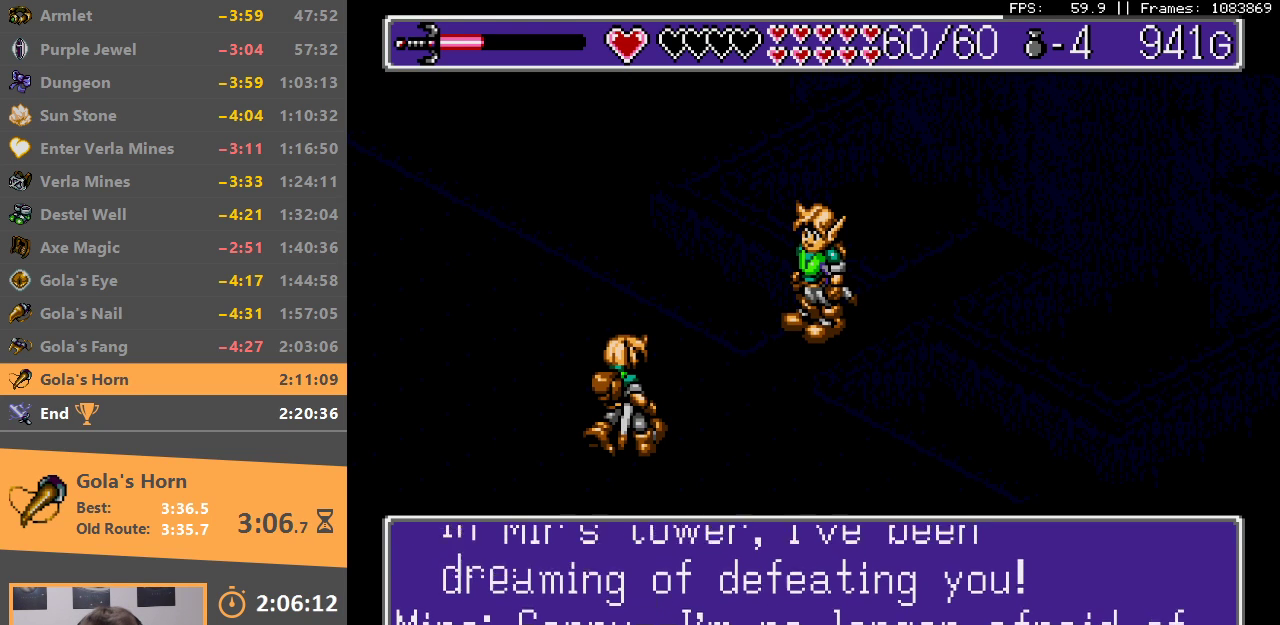
{"buttons": ["A", "B", "DPAD_DOWN"], "events": [[83, "A", "down"], [83, "B", "down"], [150, "A", "up"], [150, "B", "up"], [200, "B", "down"], [233, "A", "down"], [267, "A", "up"], [283, "B", "up"], [333, "B", "down"], [350, "A", "down"], [417, "A", "up"], [417, "B", "up"], [483, "A", "down"], [483, "B", "down"]]}
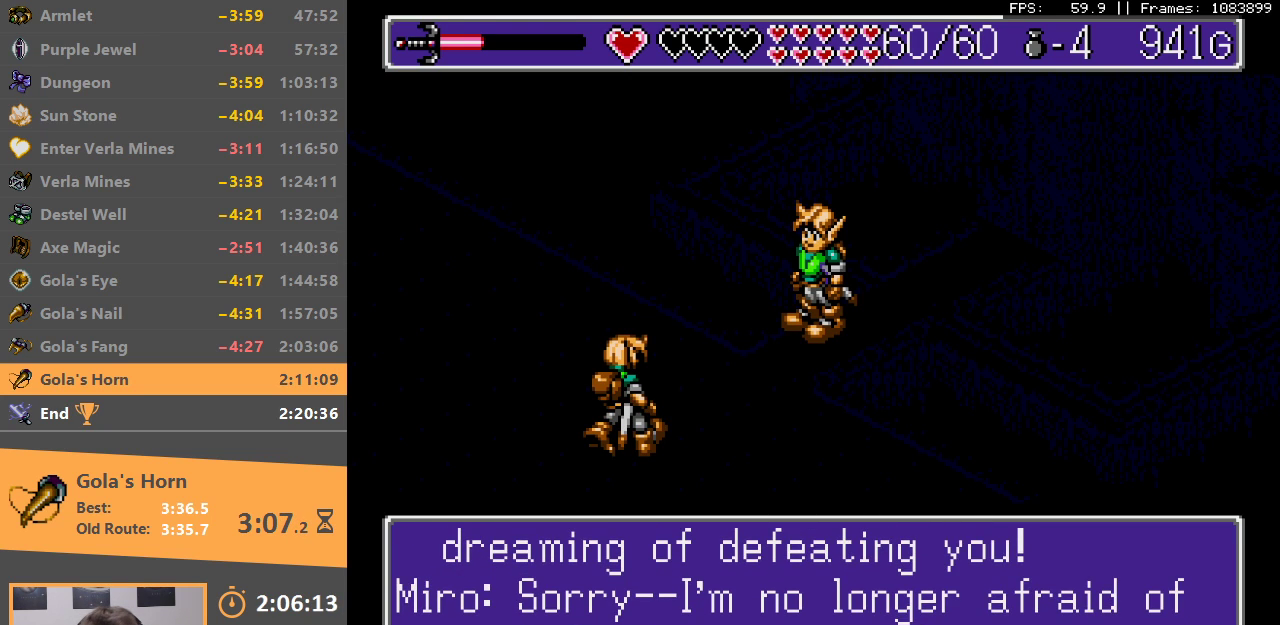
{"buttons": ["DPAD_DOWN"], "events": [[50, "A", "up"], [67, "B", "up"], [117, "B", "down"], [133, "A", "down"], [217, "A", "up"], [217, "B", "up"], [250, "B", "down"], [283, "A", "down"], [333, "A", "up"], [350, "B", "up"], [400, "A", "down"], [400, "B", "down"], [483, "A", "up"], [483, "B", "up"]]}
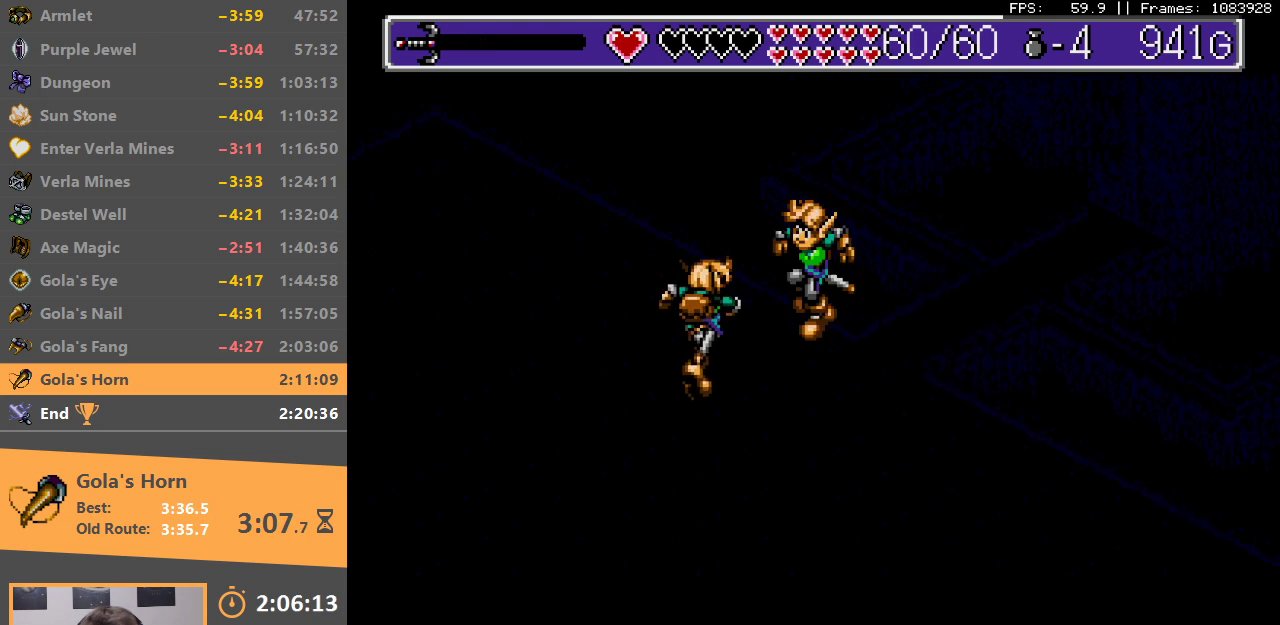
{"buttons": ["A", "B", "DPAD_DOWN"], "events": [[33, "B", "down"], [50, "A", "down"], [133, "A", "up"], [133, "B", "up"], [183, "B", "down"], [200, "A", "down"], [250, "A", "up"], [283, "B", "up"], [333, "A", "down"], [333, "B", "down"], [400, "A", "up"], [417, "B", "up"], [467, "A", "down"], [467, "B", "down"]]}
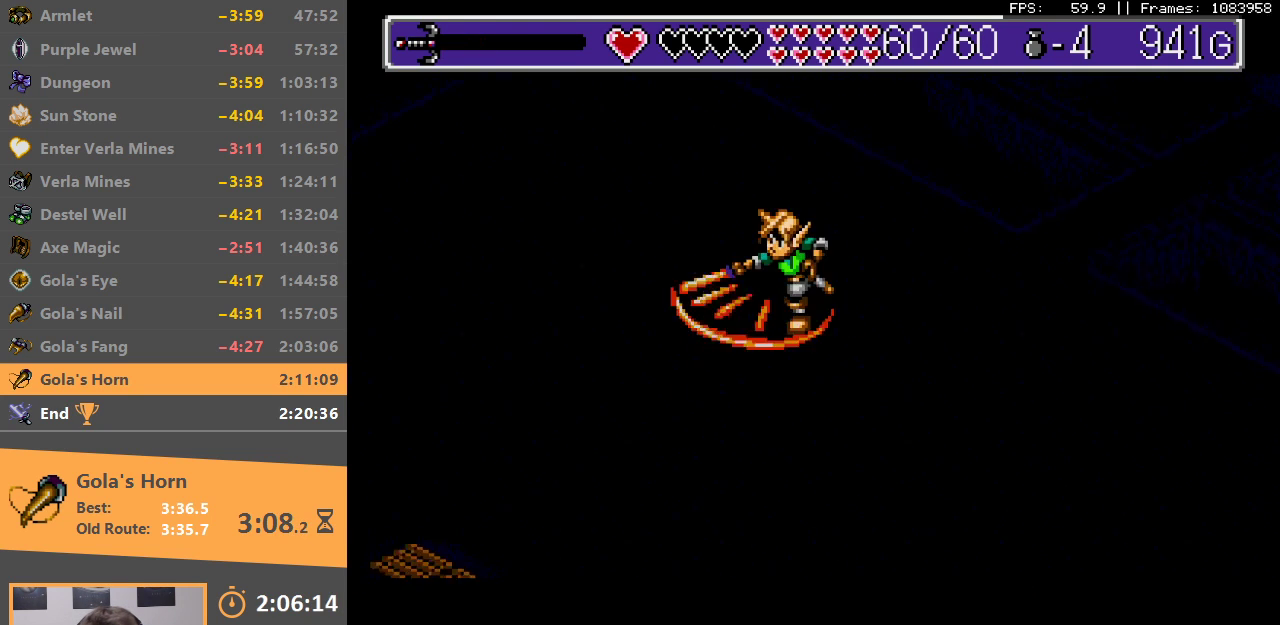
{"buttons": ["A", "B", "DPAD_DOWN"], "events": [[33, "A", "up"], [33, "B", "up"], [100, "B", "down"], [117, "A", "down"], [167, "A", "up"], [183, "B", "up"], [233, "A", "down"], [233, "B", "down"], [317, "A", "up"], [317, "B", "up"], [350, "B", "down"], [367, "A", "down"], [433, "A", "up"], [450, "B", "up"], [500, "A", "down"], [500, "B", "down"]]}
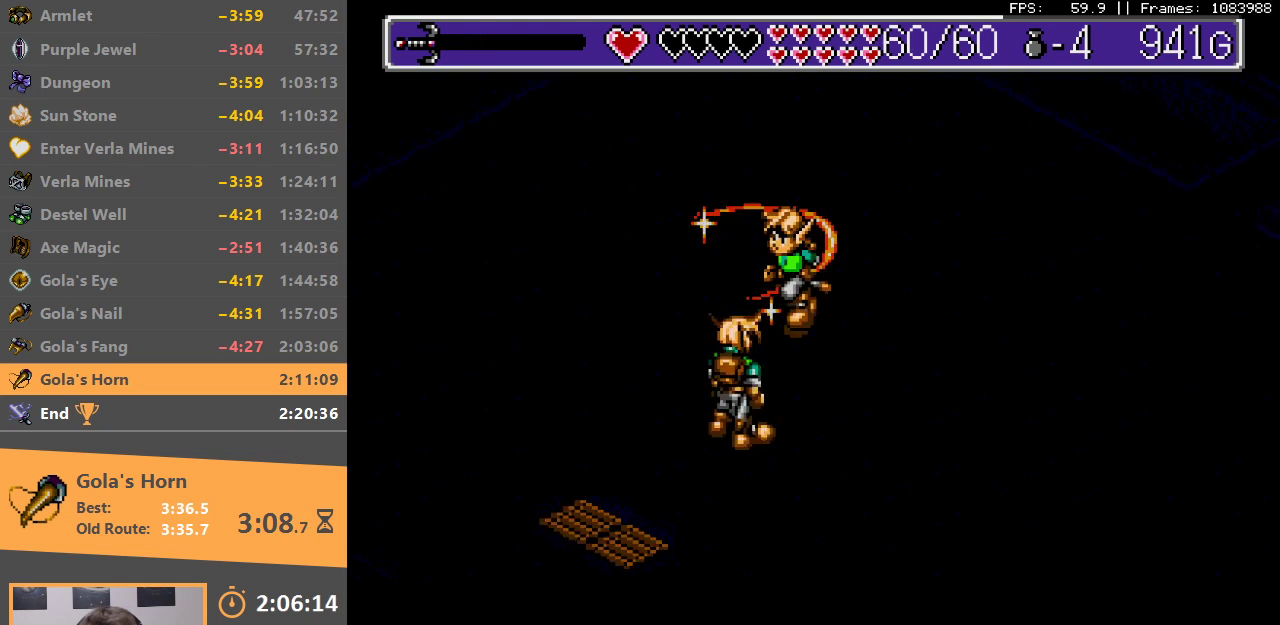
{"buttons": [], "events": [[83, "A", "up"], [83, "B", "up"], [100, "DPAD_DOWN", "up"], [117, "B", "down"], [150, "A", "down"], [200, "A", "up"], [217, "B", "up"], [283, "A", "down"], [283, "B", "down"], [333, "A", "up"], [350, "B", "up"], [400, "A", "down"], [400, "B", "down"], [483, "A", "up"], [483, "B", "up"]]}
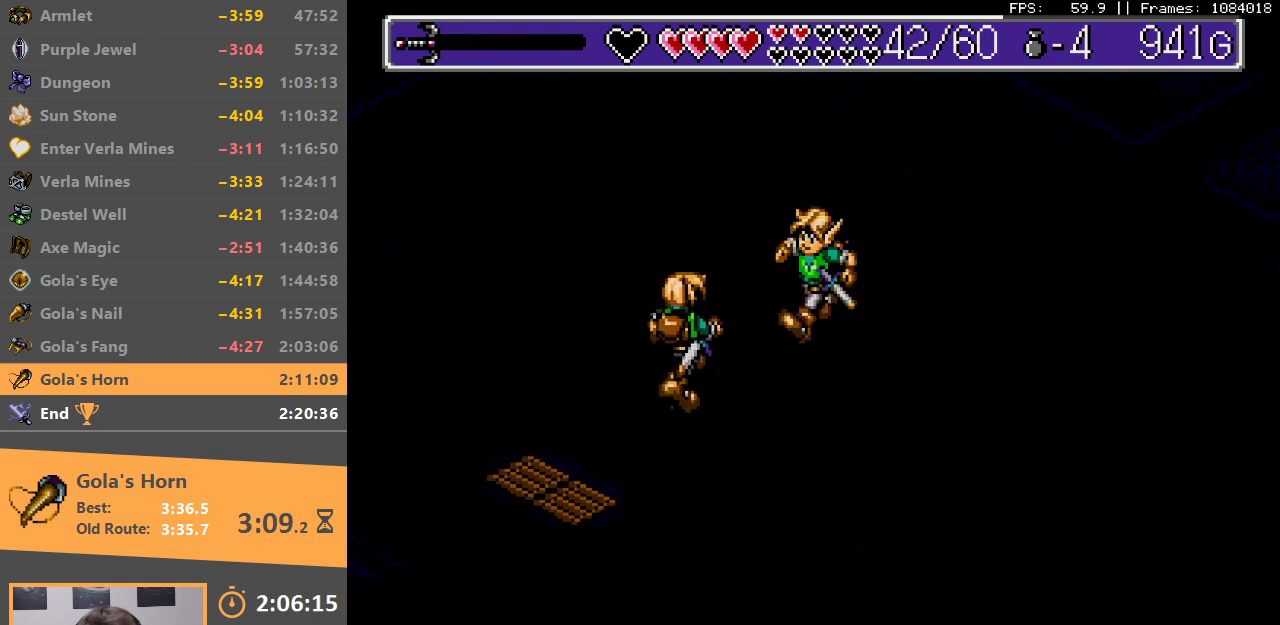
{"buttons": ["A", "B"], "events": [[33, "B", "down"], [33, "DPAD_DOWN", "down"], [50, "A", "down"], [100, "A", "up"], [117, "B", "up"], [167, "A", "down"], [167, "B", "down"], [167, "DPAD_DOWN", "up"], [250, "A", "up"], [250, "B", "up"], [267, "DPAD_DOWN", "down"], [300, "A", "down"], [300, "B", "down"], [367, "A", "up"], [400, "B", "up"], [433, "A", "down"], [433, "B", "down"], [500, "DPAD_DOWN", "up"]]}
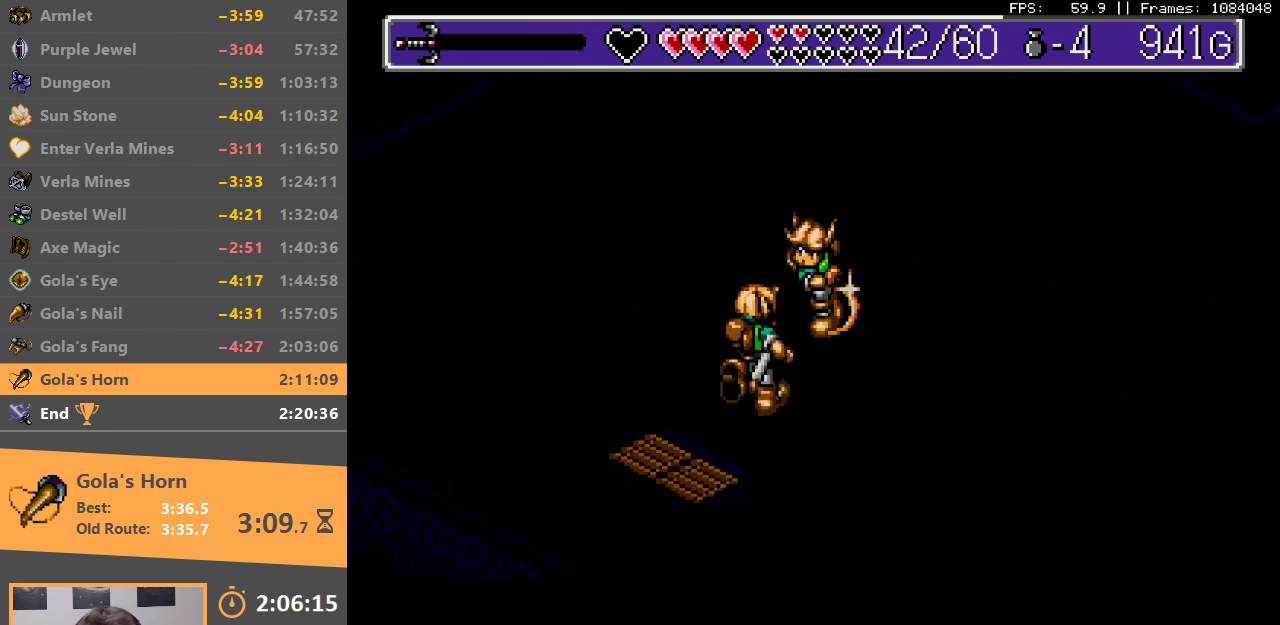
{"buttons": ["A"], "events": [[17, "A", "up"], [17, "B", "up"], [67, "A", "down"], [83, "B", "down"], [133, "B", "up"], [400, "A", "up"], [450, "A", "down"]]}
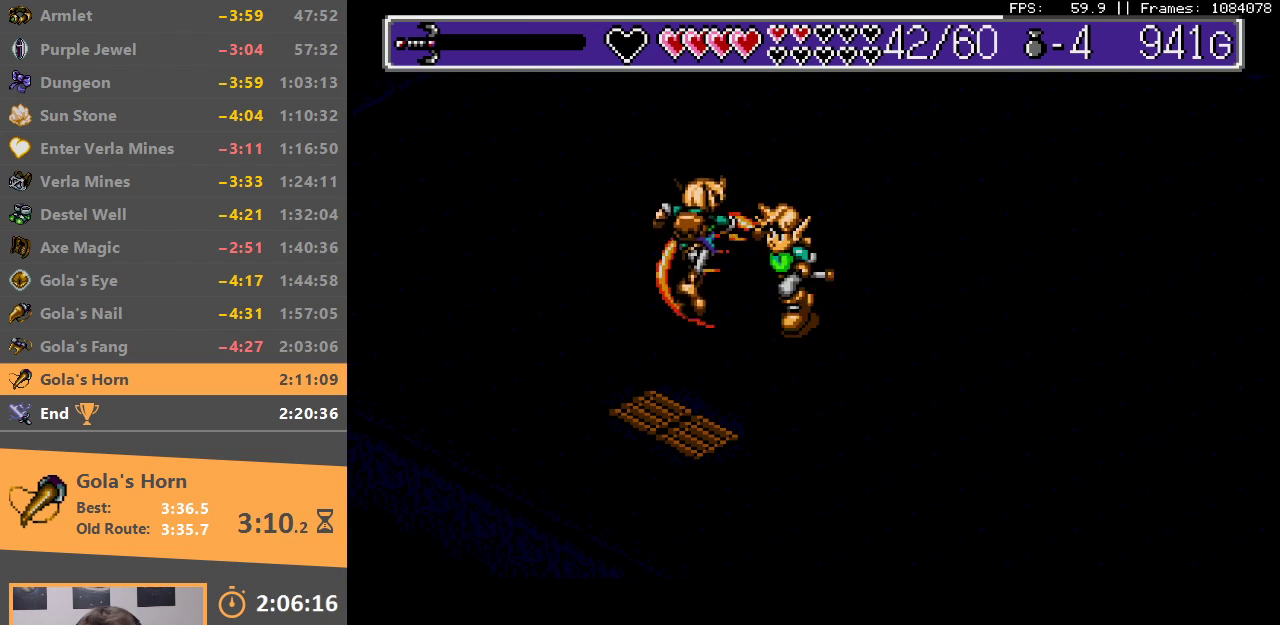
{"buttons": [], "events": [[33, "A", "up"], [83, "A", "down"], [150, "A", "up"], [233, "A", "down"], [300, "A", "up"], [317, "DPAD_DOWN", "down"], [367, "A", "down"], [417, "DPAD_DOWN", "up"], [450, "A", "up"]]}
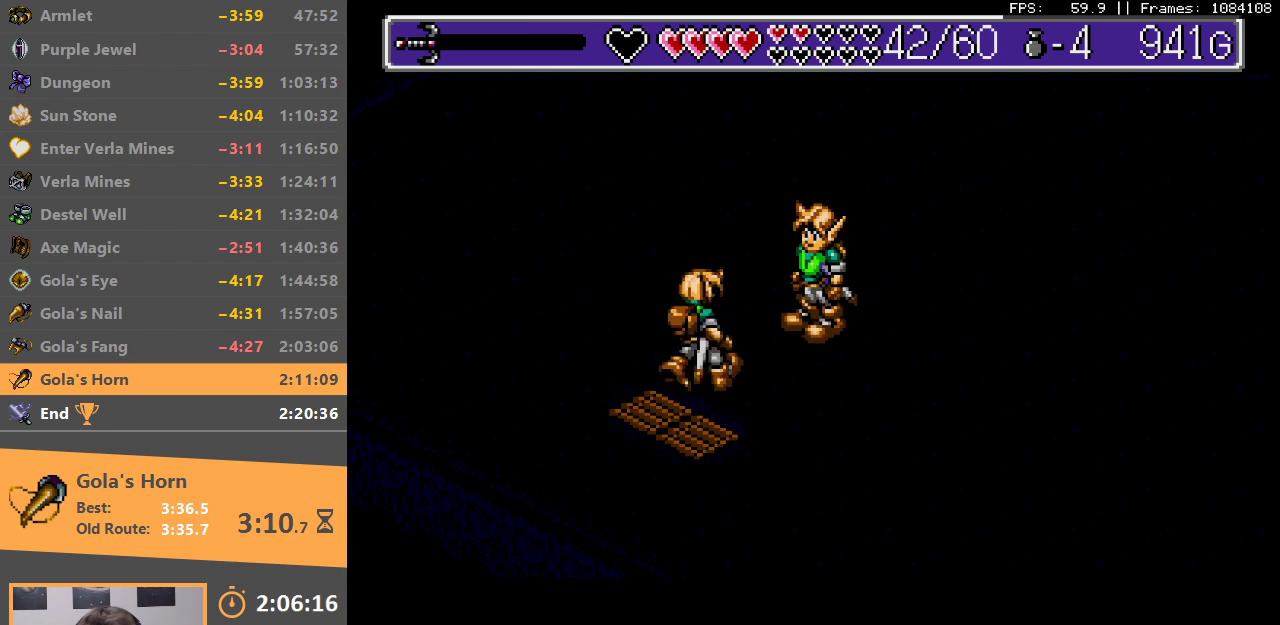
{"buttons": [], "events": [[17, "A", "down"], [200, "A", "up"], [267, "A", "down"], [333, "A", "up"], [383, "A", "down"], [450, "A", "up"]]}
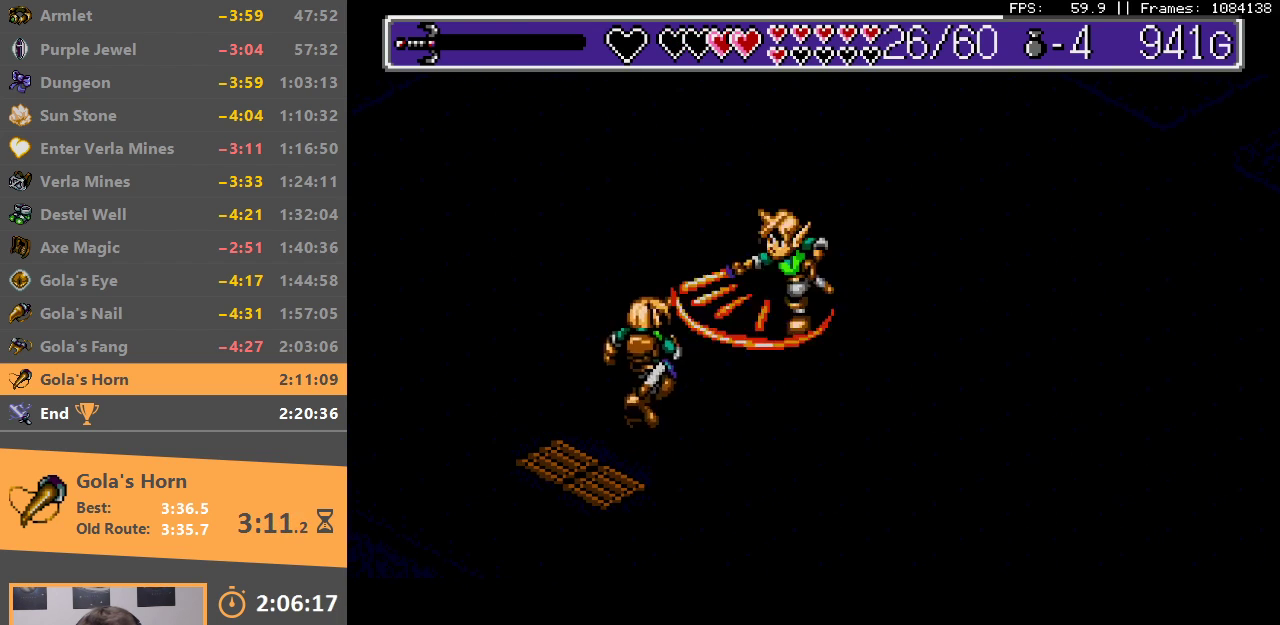
{"buttons": ["A", "B"], "events": [[17, "DPAD_DOWN", "down"], [33, "A", "down"], [117, "A", "up"], [167, "A", "down"], [167, "B", "down"], [233, "B", "up"], [250, "A", "up"], [267, "DPAD_DOWN", "up"], [300, "A", "down"], [317, "B", "down"], [400, "A", "up"], [400, "B", "up"], [467, "A", "down"], [467, "B", "down"]]}
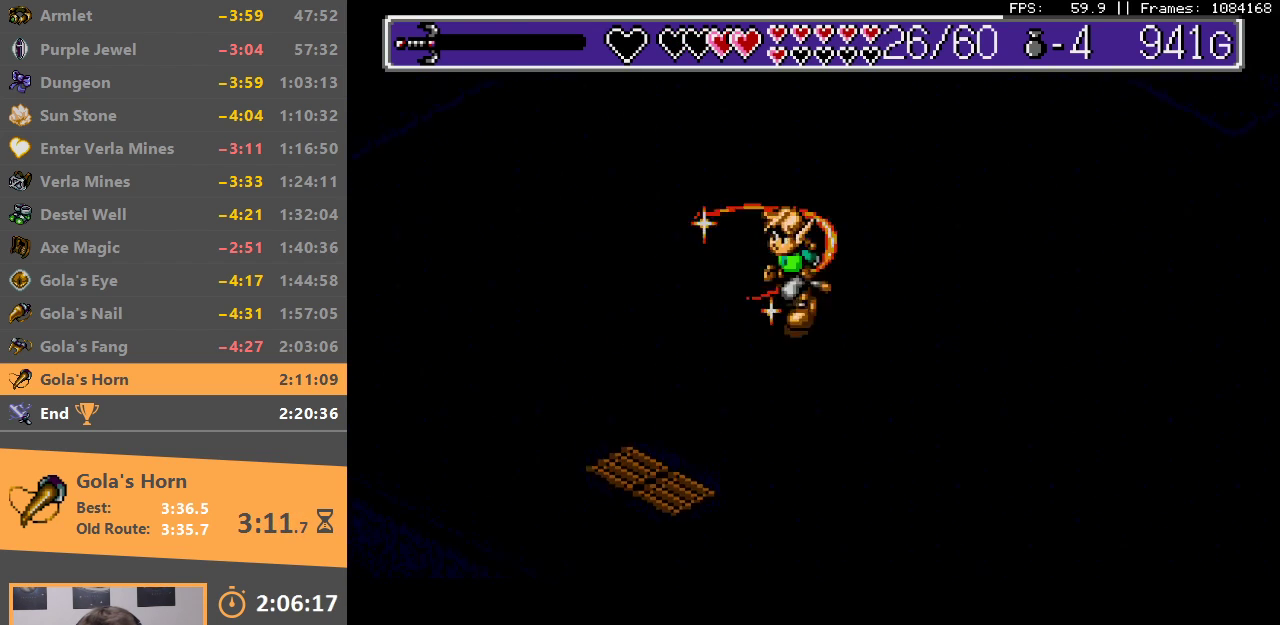
{"buttons": ["A"], "events": [[17, "A", "up"], [17, "B", "up"], [67, "A", "down"], [83, "B", "down"], [133, "B", "up"], [150, "A", "up"], [217, "A", "down"], [283, "A", "up"], [350, "A", "down"], [400, "A", "up"], [483, "A", "down"]]}
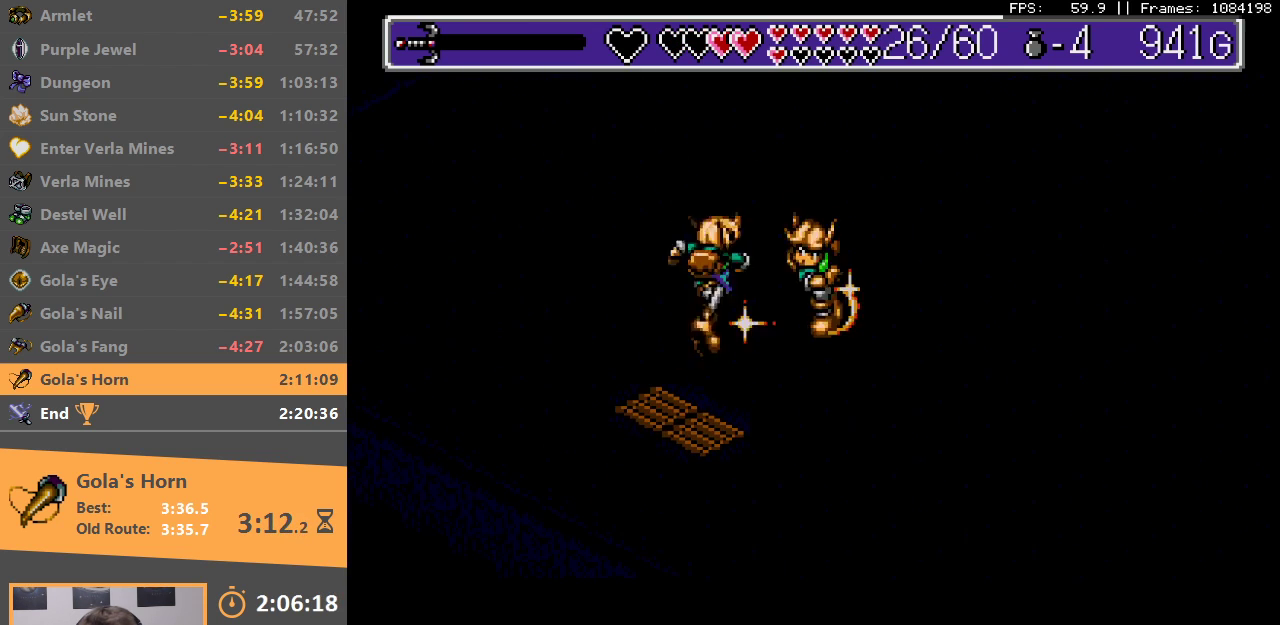
{"buttons": [], "events": [[50, "A", "up"], [133, "A", "down"], [200, "A", "up"], [283, "A", "down"], [350, "A", "up"], [417, "A", "down"], [500, "A", "up"]]}